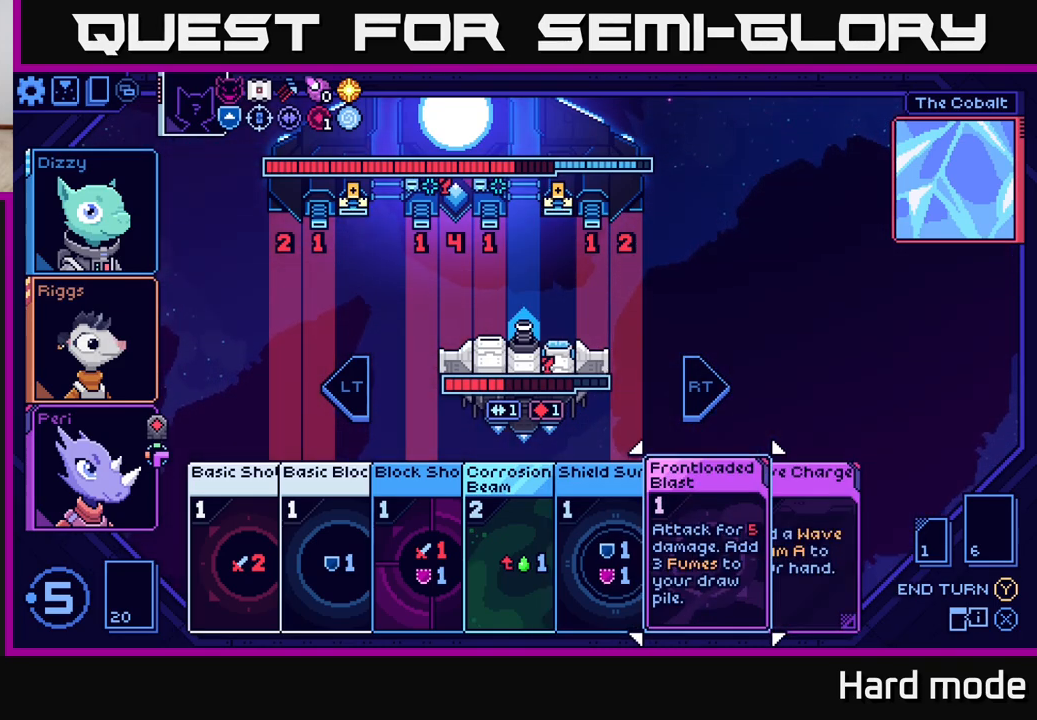
Gameplay with a controller (Xbox layout); each line is a JSON object with the inputs held at the frame after it. "events" lists button and stick changes between this image and that frame as [ms after this image, input, new state], when the widget could be followed in between.
{"buttons": [], "left_stick": "center", "right_stick": "center", "events": [[83, "left_stick", "center"]]}
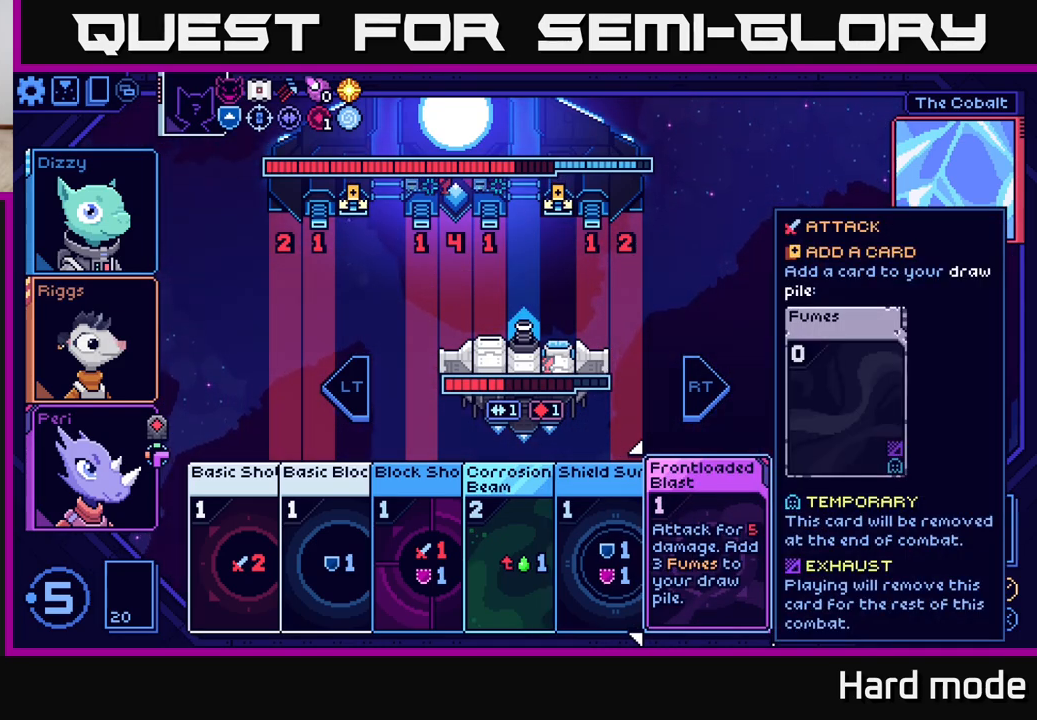
{"buttons": [], "left_stick": "center", "right_stick": "center", "events": [[33, "left_stick", "left"], [200, "left_stick", "center"]]}
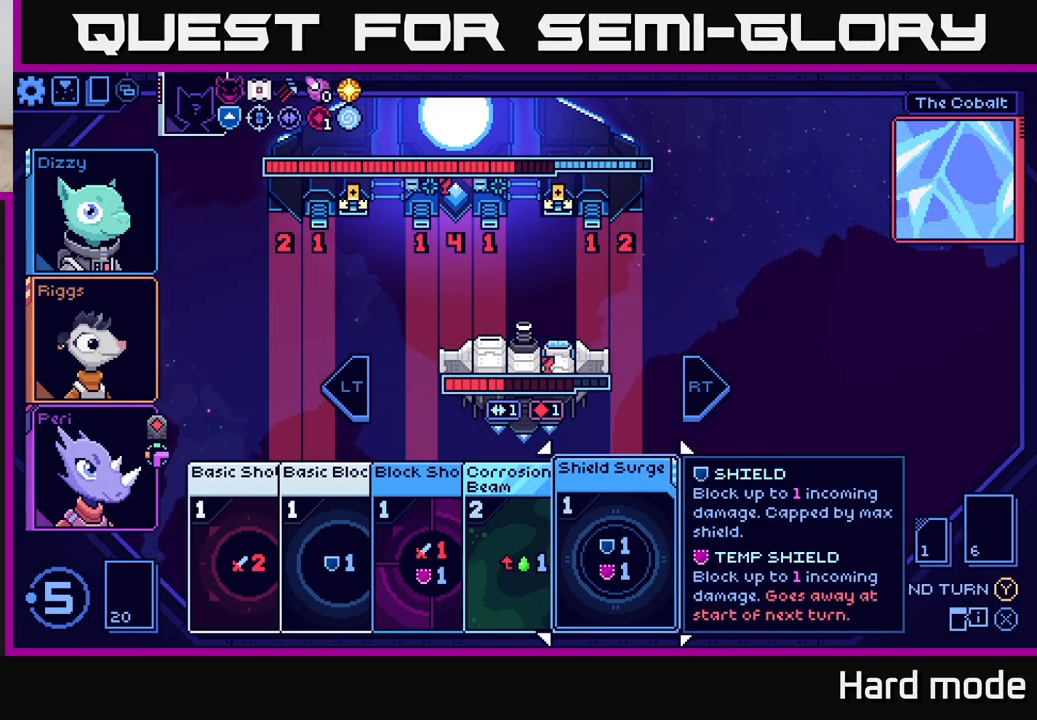
{"buttons": [], "left_stick": "center", "right_stick": "center", "events": []}
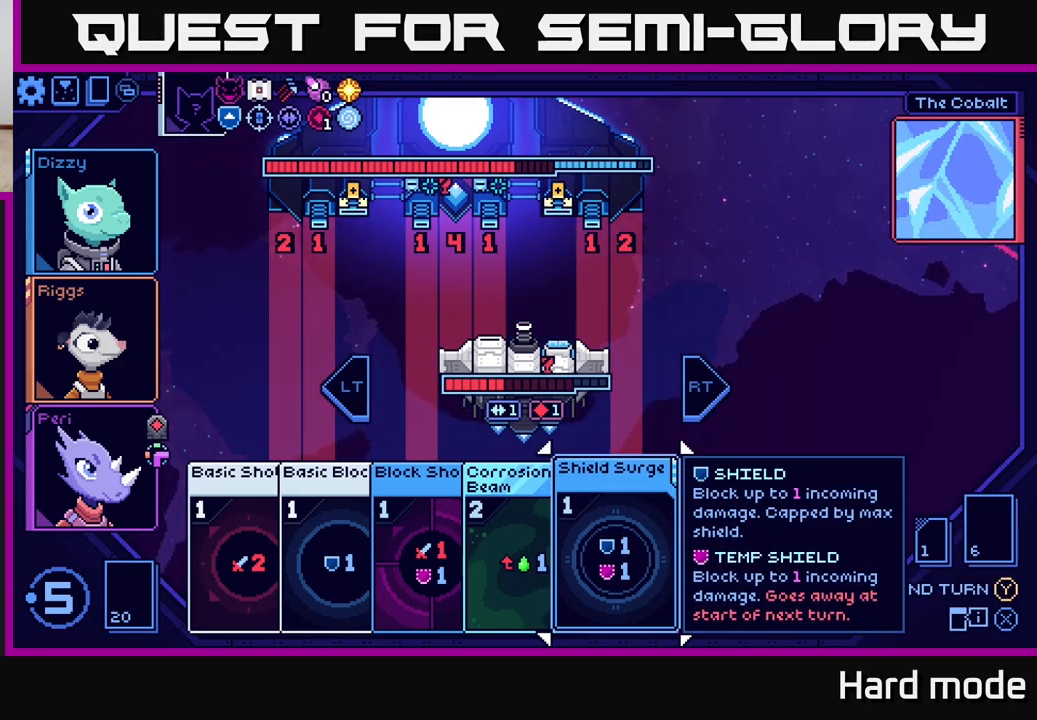
{"buttons": [], "left_stick": "center", "right_stick": "center", "events": []}
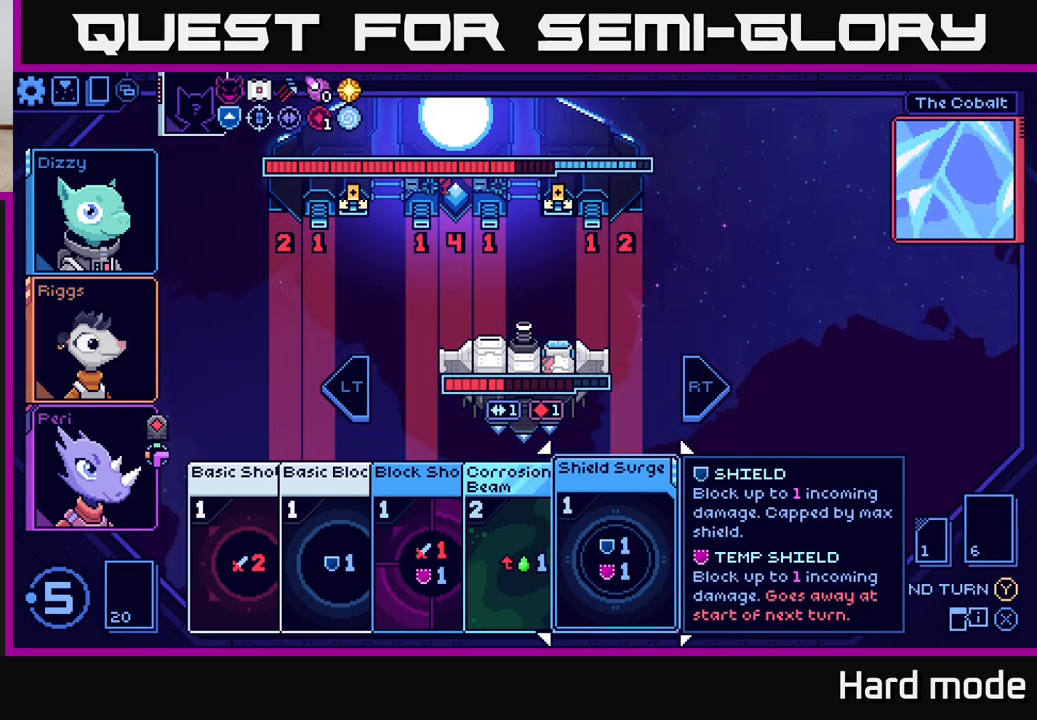
{"buttons": [], "left_stick": "center", "right_stick": "center", "events": []}
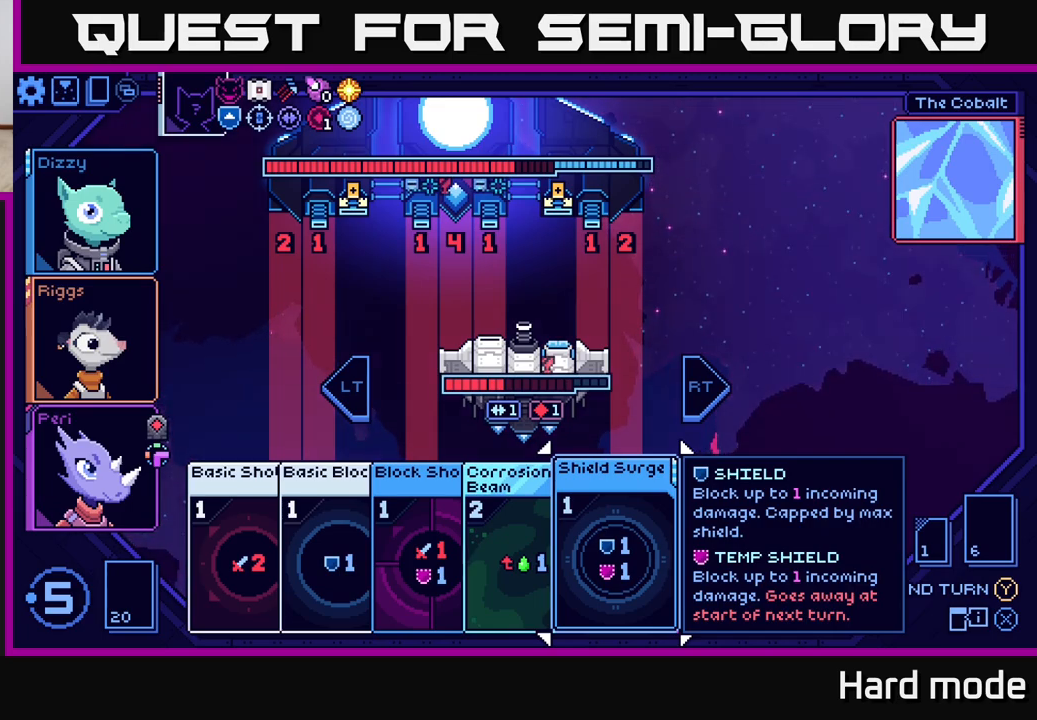
{"buttons": [], "left_stick": "center", "right_stick": "center", "events": []}
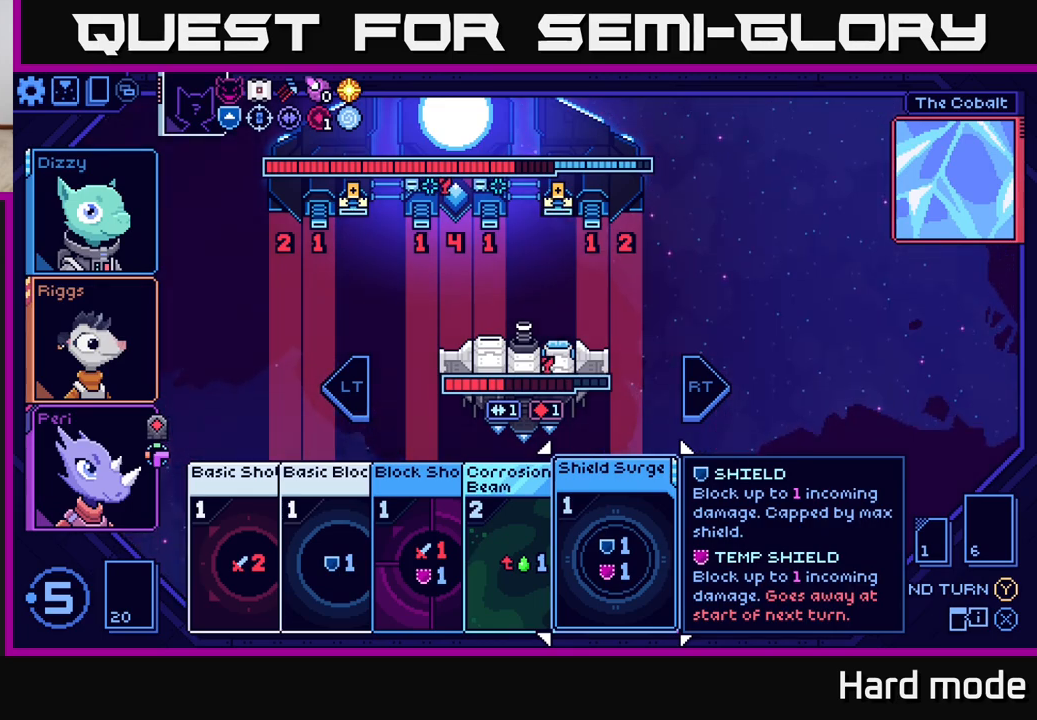
{"buttons": [], "left_stick": "center", "right_stick": "center", "events": []}
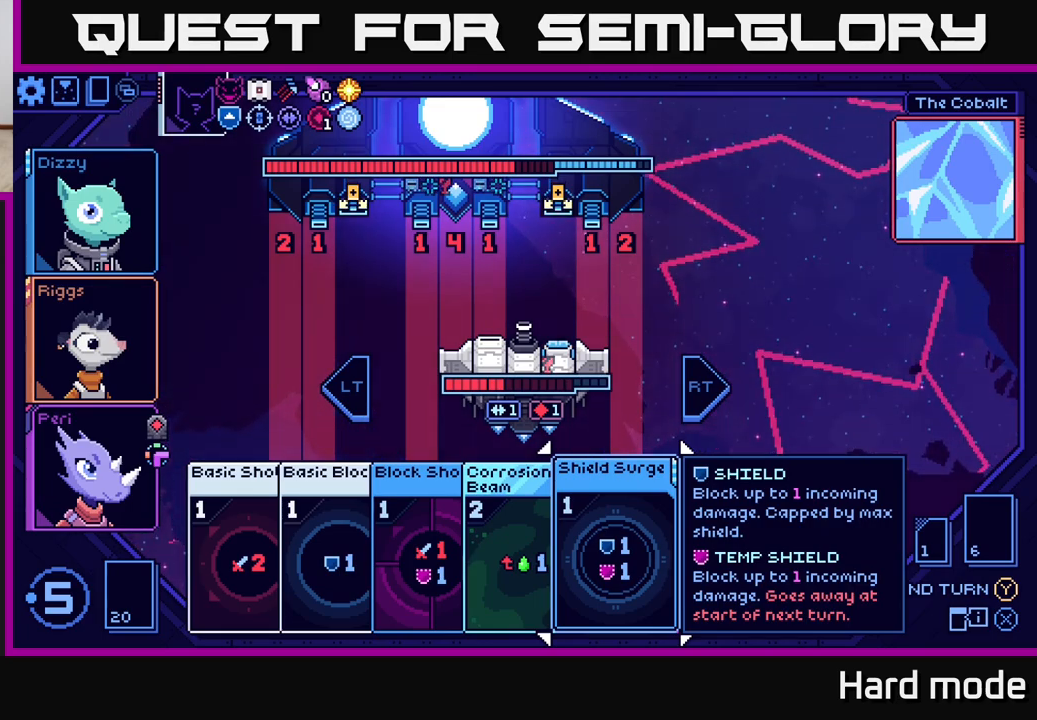
{"buttons": [], "left_stick": "left", "right_stick": "center", "events": [[350, "left_stick", "left"]]}
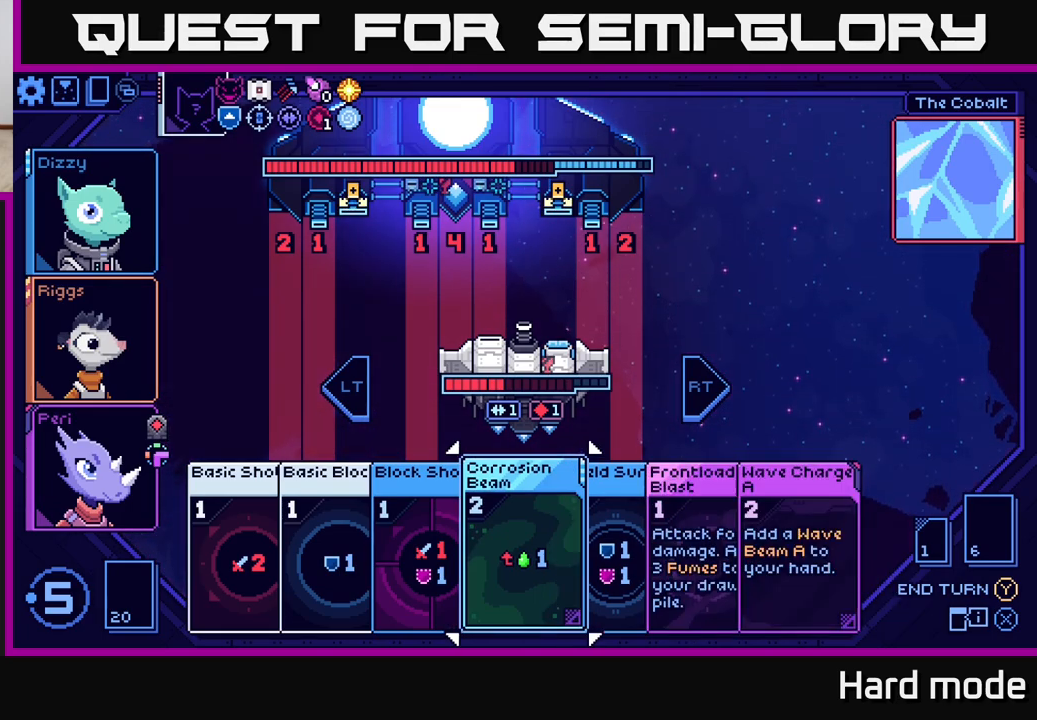
{"buttons": [], "left_stick": "center", "right_stick": "center", "events": [[17, "left_stick", "center"], [150, "left_stick", "left"], [317, "left_stick", "center"]]}
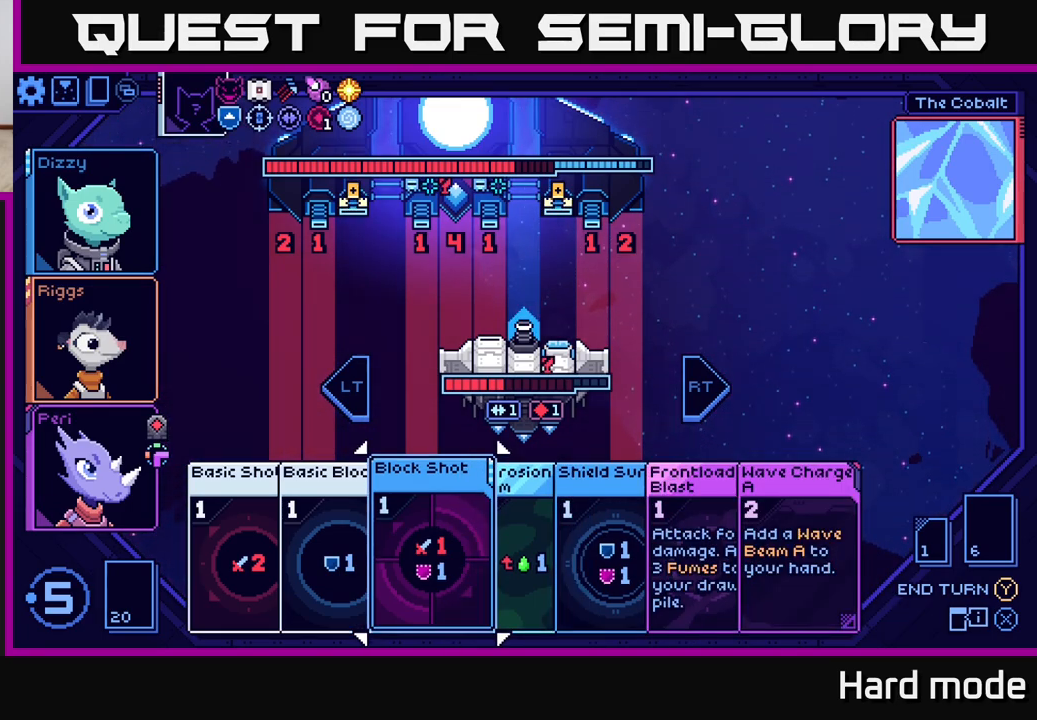
{"buttons": [], "left_stick": "right", "right_stick": "center", "events": [[450, "left_stick", "right"]]}
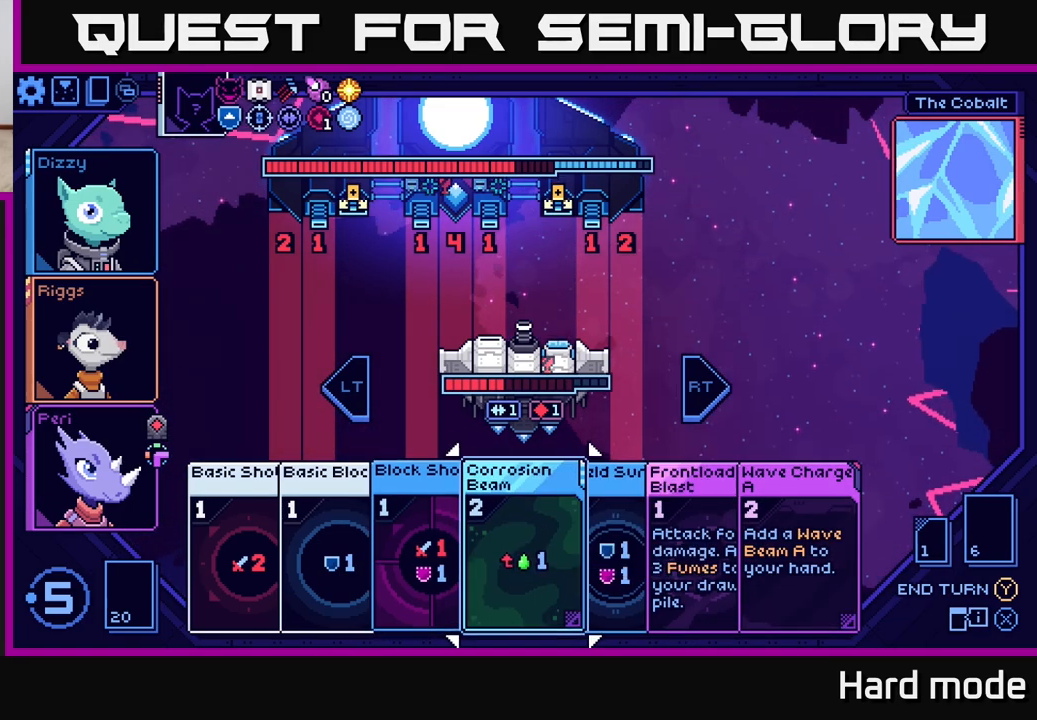
{"buttons": [], "left_stick": "center", "right_stick": "center", "events": [[150, "left_stick", "center"]]}
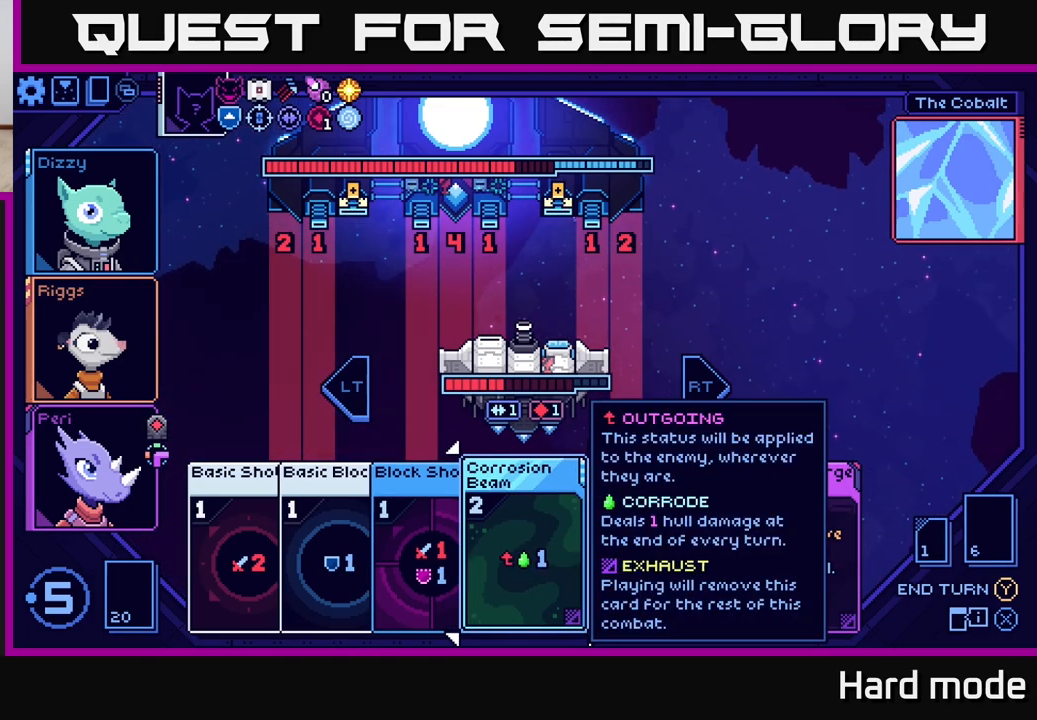
{"buttons": [], "left_stick": "center", "right_stick": "center", "events": []}
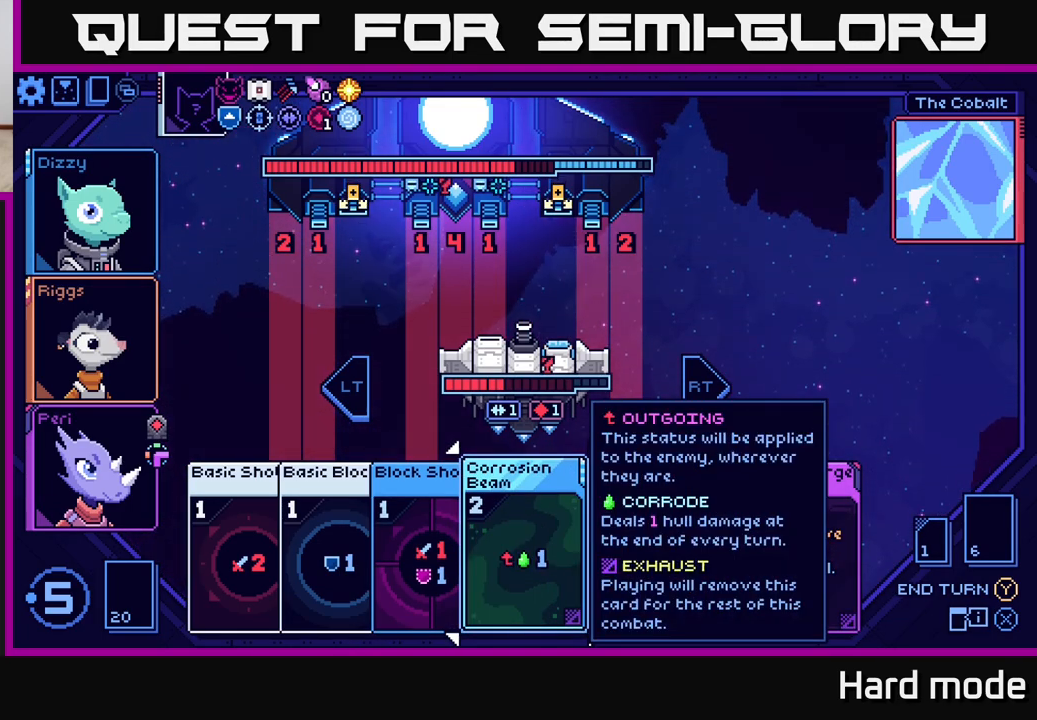
{"buttons": [], "left_stick": "center", "right_stick": "center", "events": []}
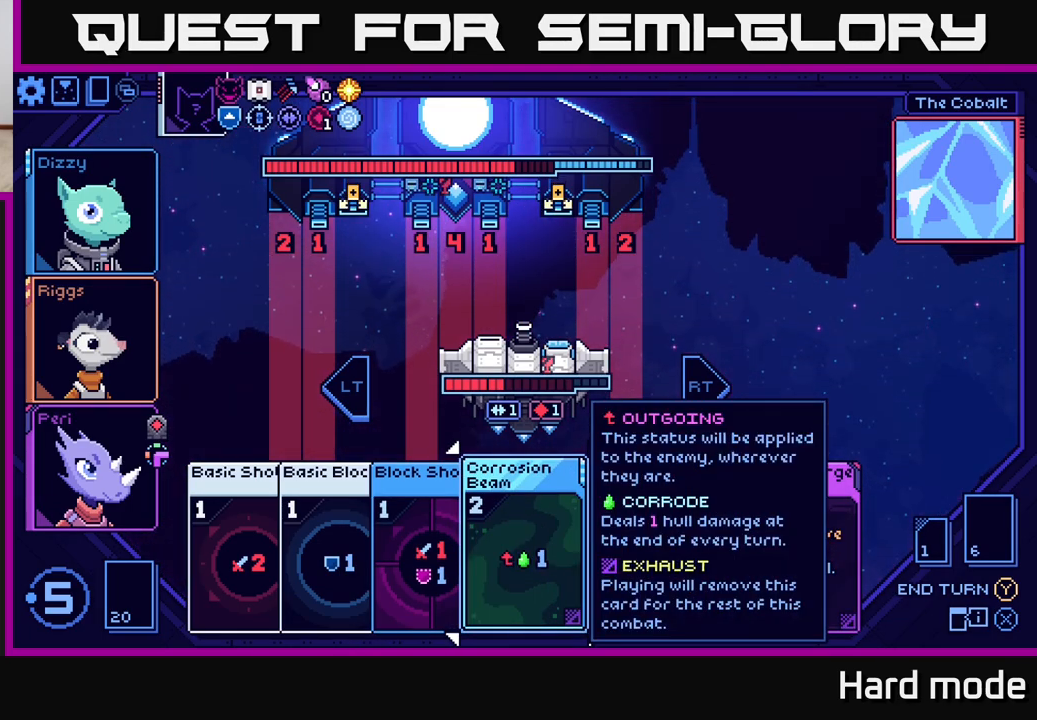
{"buttons": [], "left_stick": "center", "right_stick": "center", "events": []}
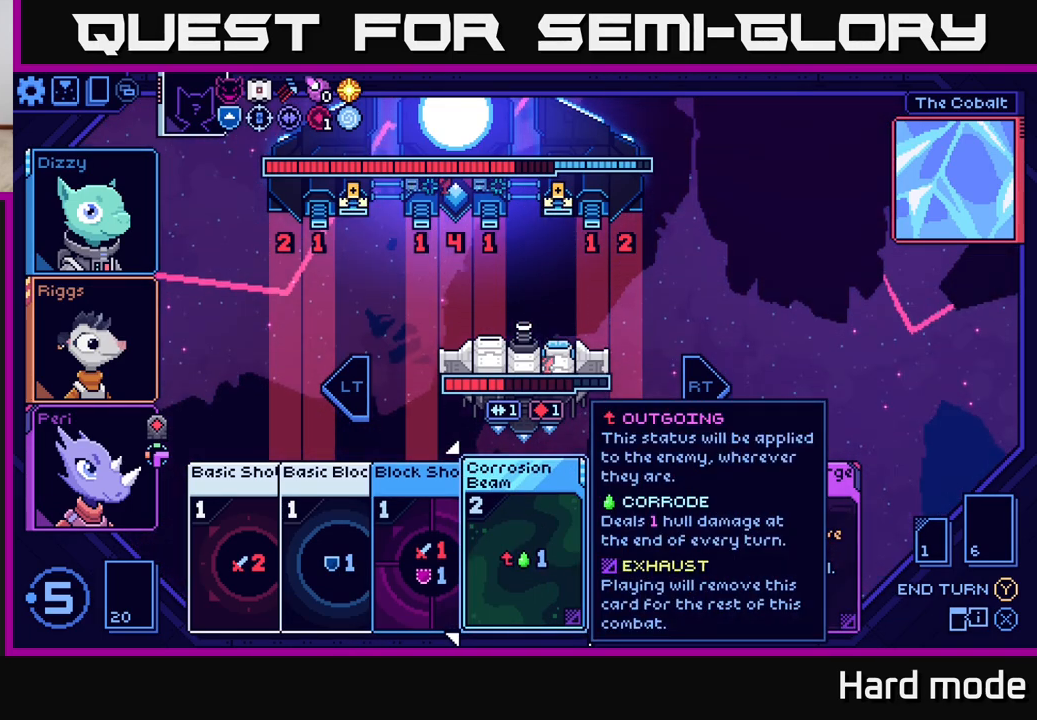
{"buttons": [], "left_stick": "center", "right_stick": "center", "events": [[133, "left_stick", "right"], [350, "left_stick", "center"]]}
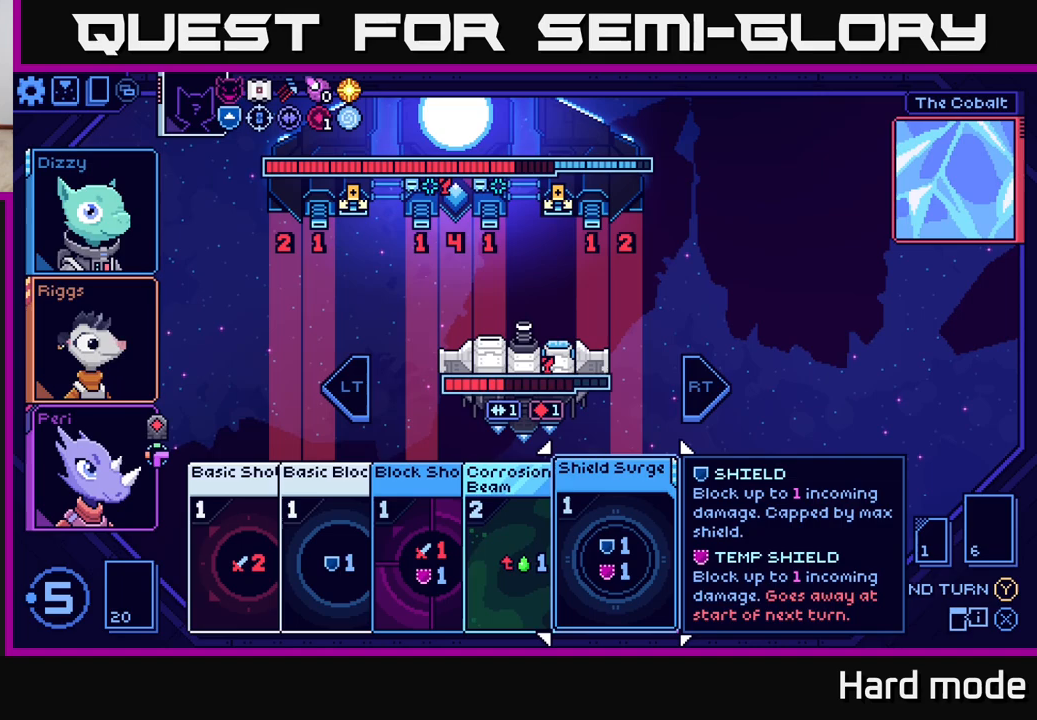
{"buttons": [], "left_stick": "right", "right_stick": "center", "events": [[400, "left_stick", "right"]]}
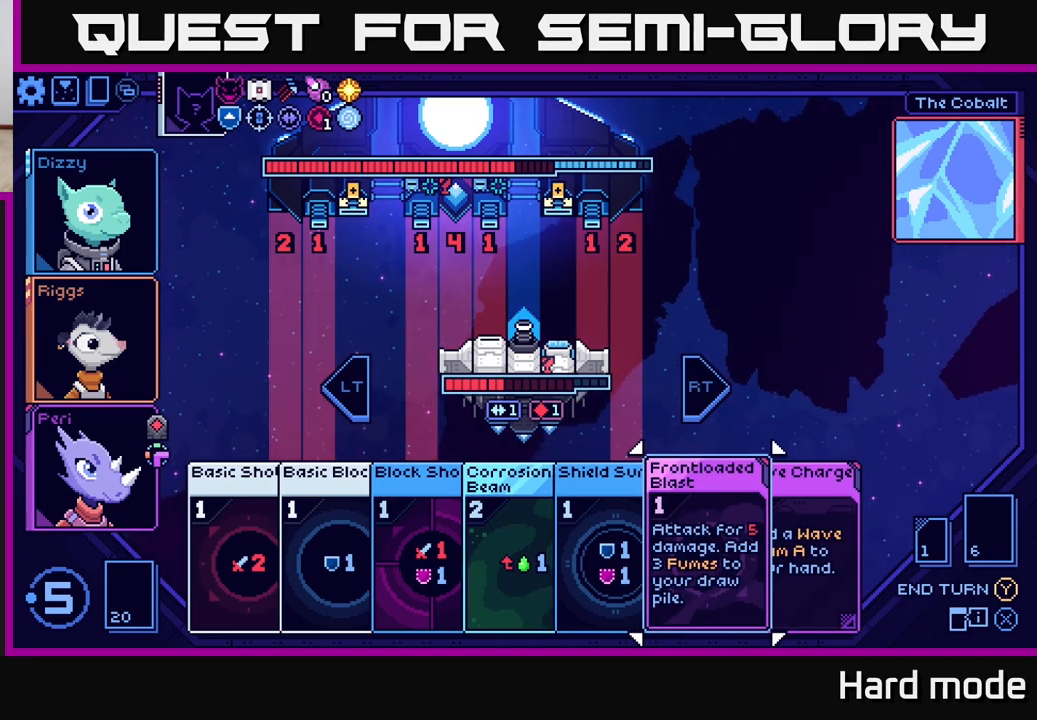
{"buttons": ["R2"], "left_stick": "center", "right_stick": "center", "events": [[67, "left_stick", "center"], [183, "left_stick", "left"], [350, "left_stick", "center"], [450, "R2", "down"]]}
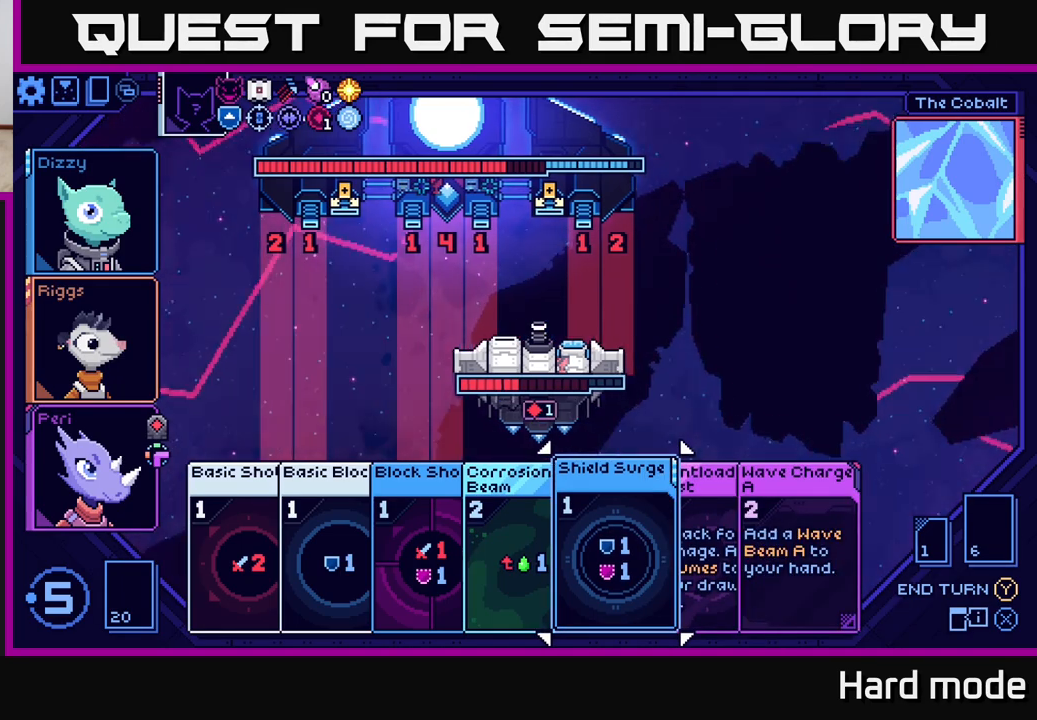
{"buttons": [], "left_stick": "center", "right_stick": "center", "events": [[50, "R2", "up"]]}
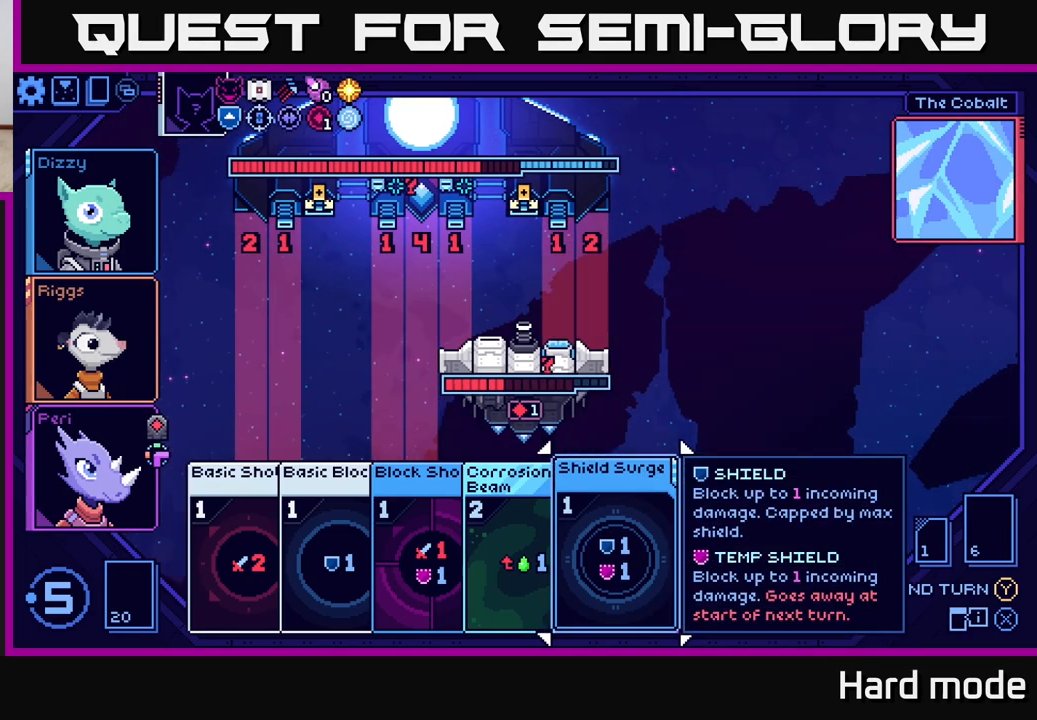
{"buttons": [], "left_stick": "left", "right_stick": "center", "events": [[150, "left_stick", "left"], [317, "left_stick", "center"], [383, "left_stick", "left"]]}
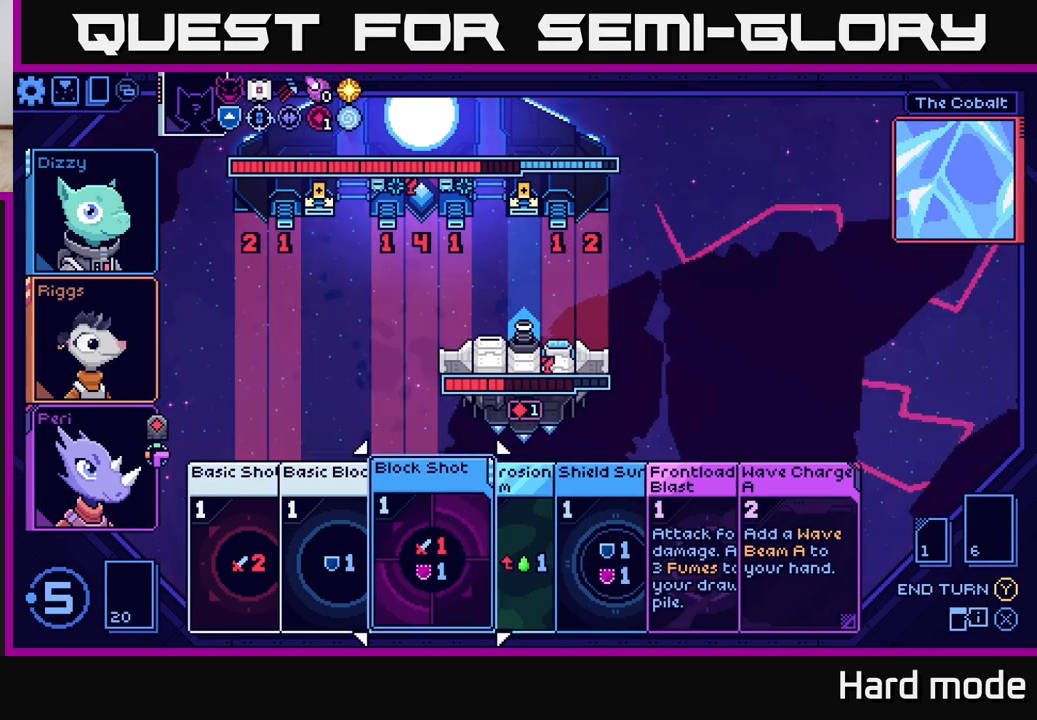
{"buttons": [], "left_stick": "center", "right_stick": "center", "events": [[33, "left_stick", "center"], [117, "left_stick", "left"], [300, "left_stick", "center"]]}
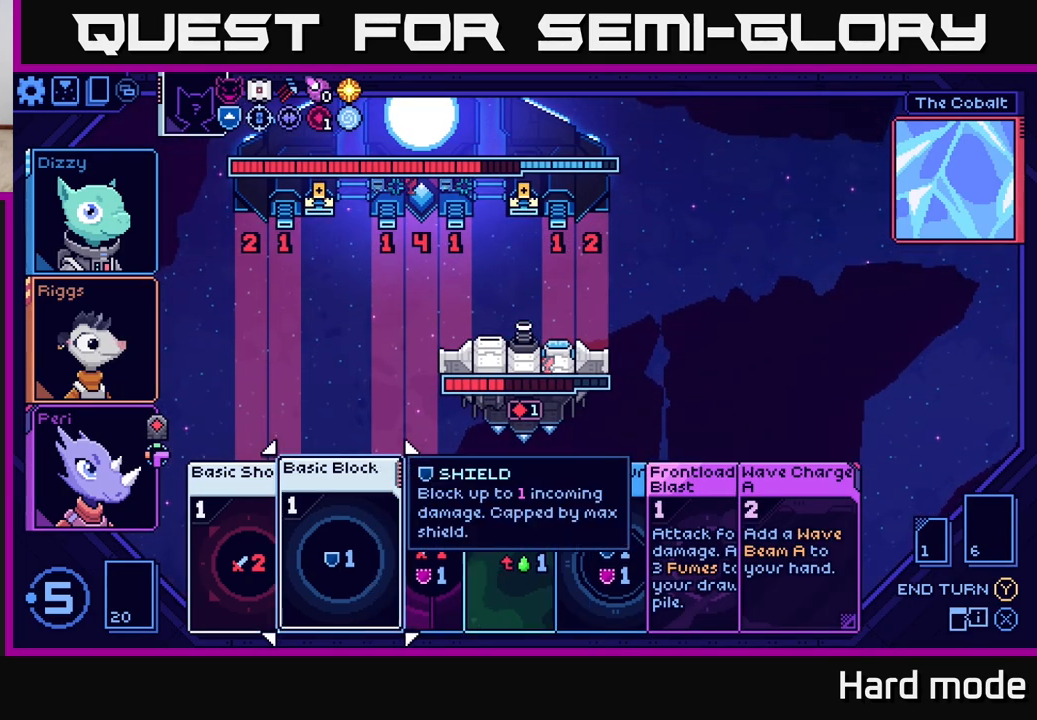
{"buttons": [], "left_stick": "center", "right_stick": "center", "events": [[317, "left_stick", "right"], [483, "left_stick", "center"]]}
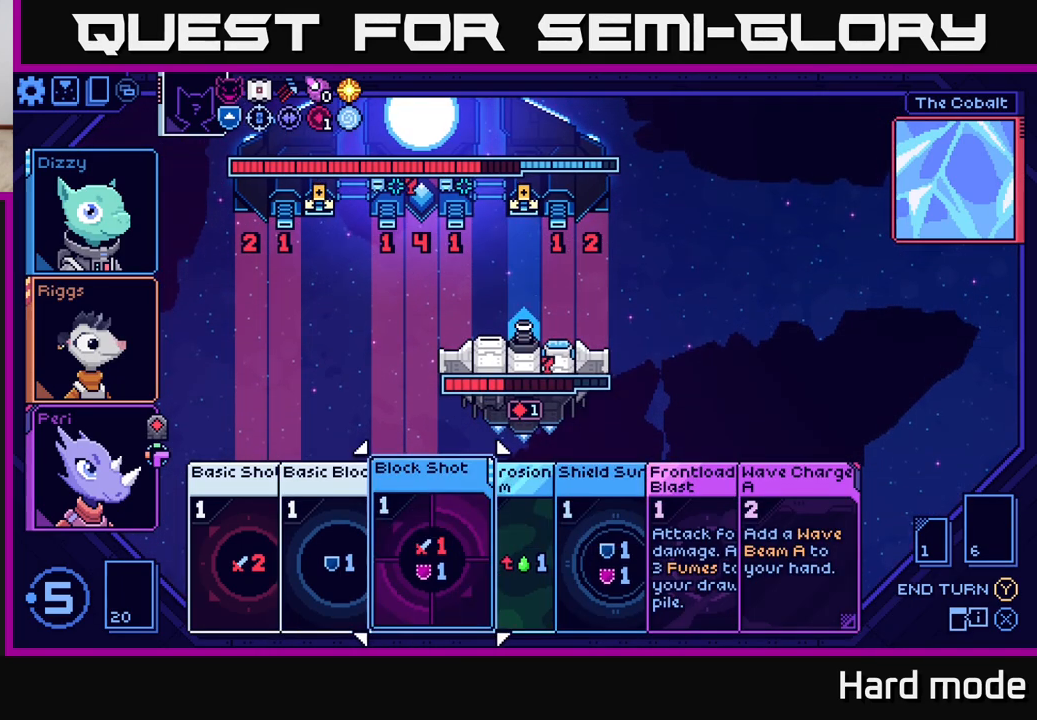
{"buttons": [], "left_stick": "center", "right_stick": "center", "events": [[100, "left_stick", "right"], [233, "left_stick", "center"], [317, "left_stick", "right"], [467, "left_stick", "center"]]}
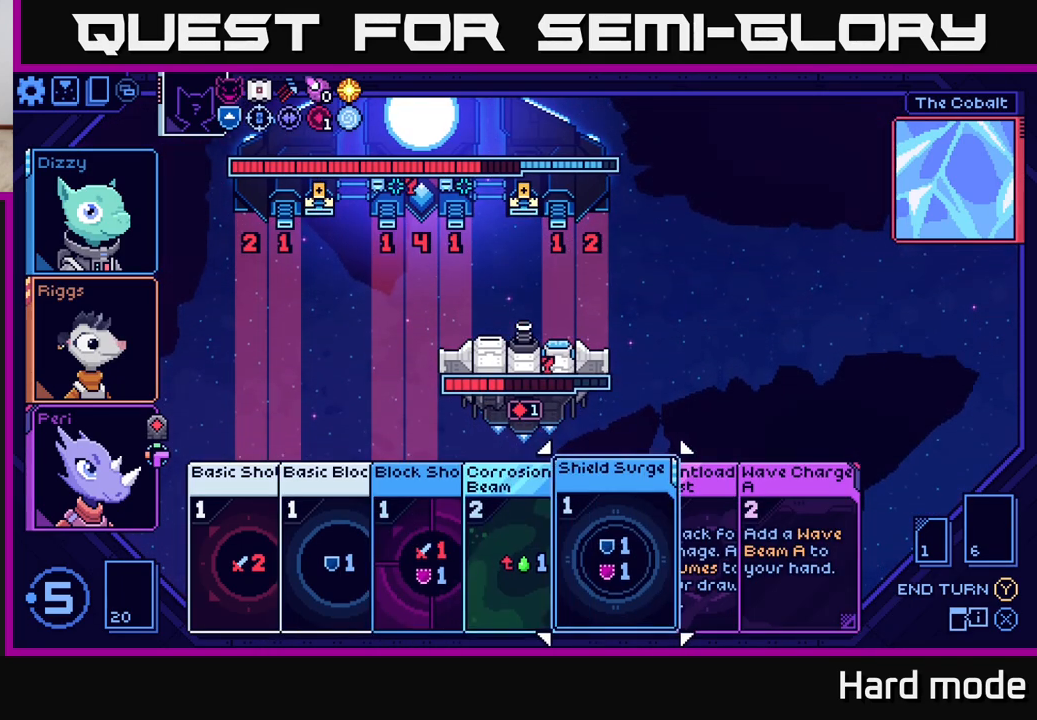
{"buttons": [], "left_stick": "center", "right_stick": "center", "events": [[267, "left_stick", "right"], [433, "left_stick", "center"]]}
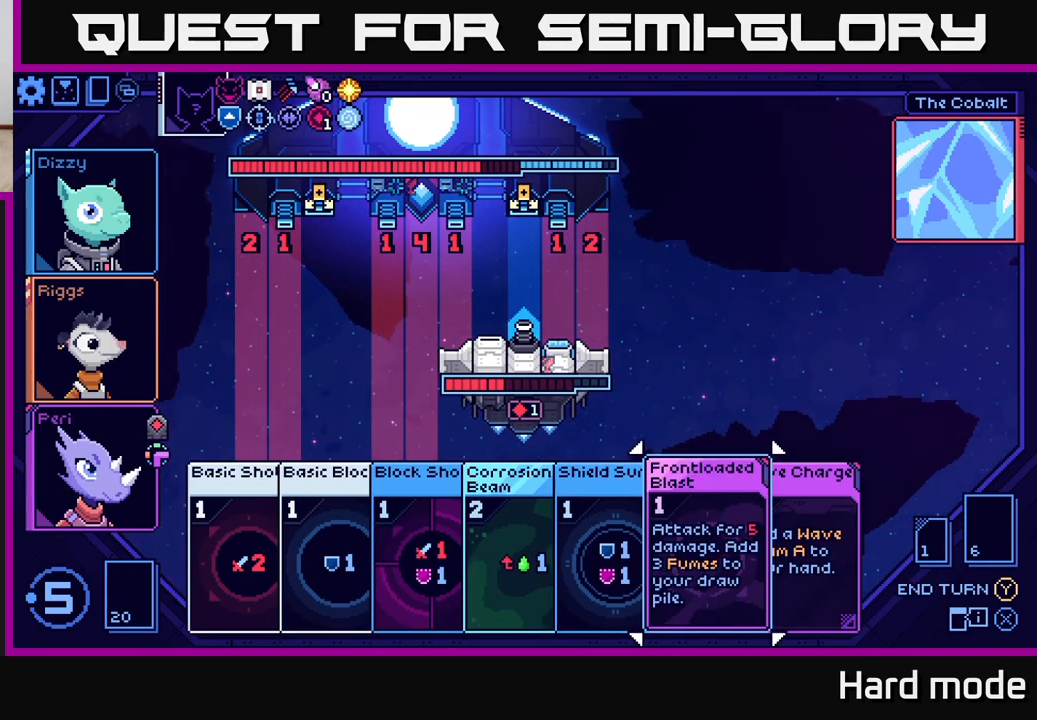
{"buttons": [], "left_stick": "center", "right_stick": "center", "events": [[17, "left_stick", "right"], [167, "left_stick", "center"]]}
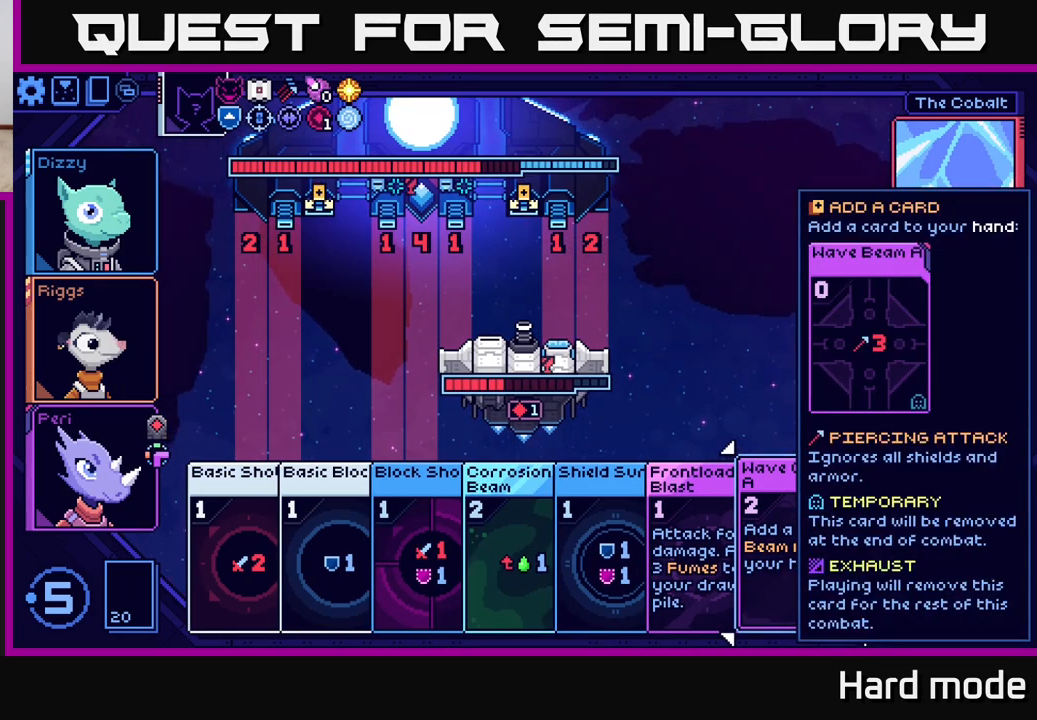
{"buttons": [], "left_stick": "center", "right_stick": "center", "events": [[33, "left_stick", "left"], [183, "left_stick", "center"], [317, "left_stick", "left"], [467, "left_stick", "center"]]}
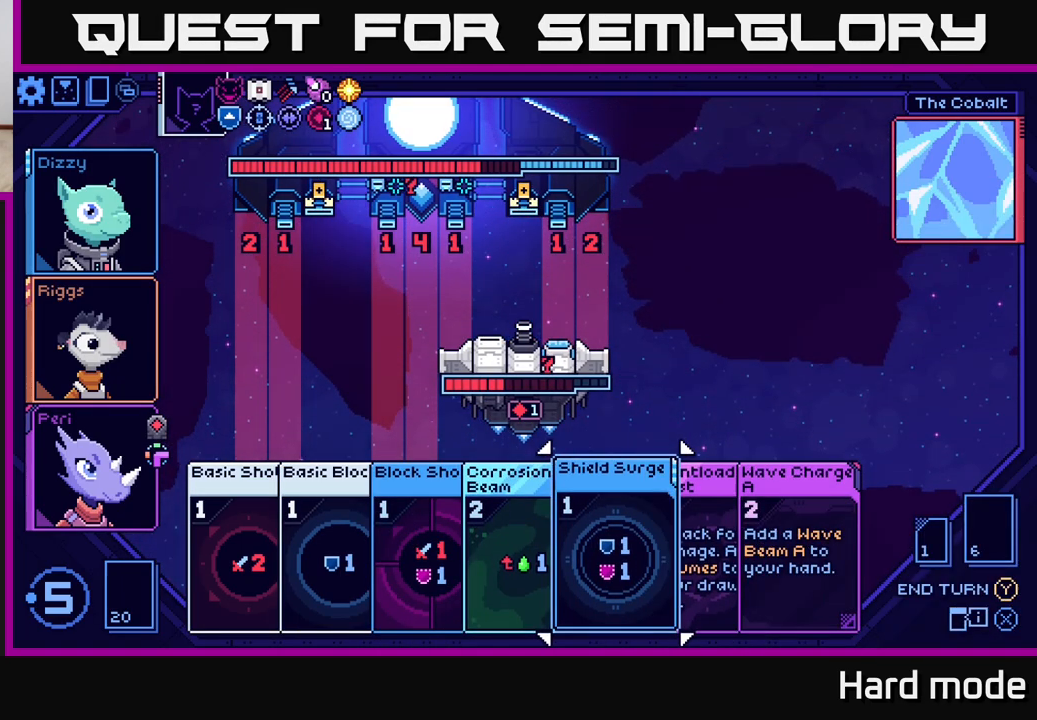
{"buttons": [], "left_stick": "center", "right_stick": "center", "events": [[167, "left_stick", "right"], [350, "left_stick", "center"]]}
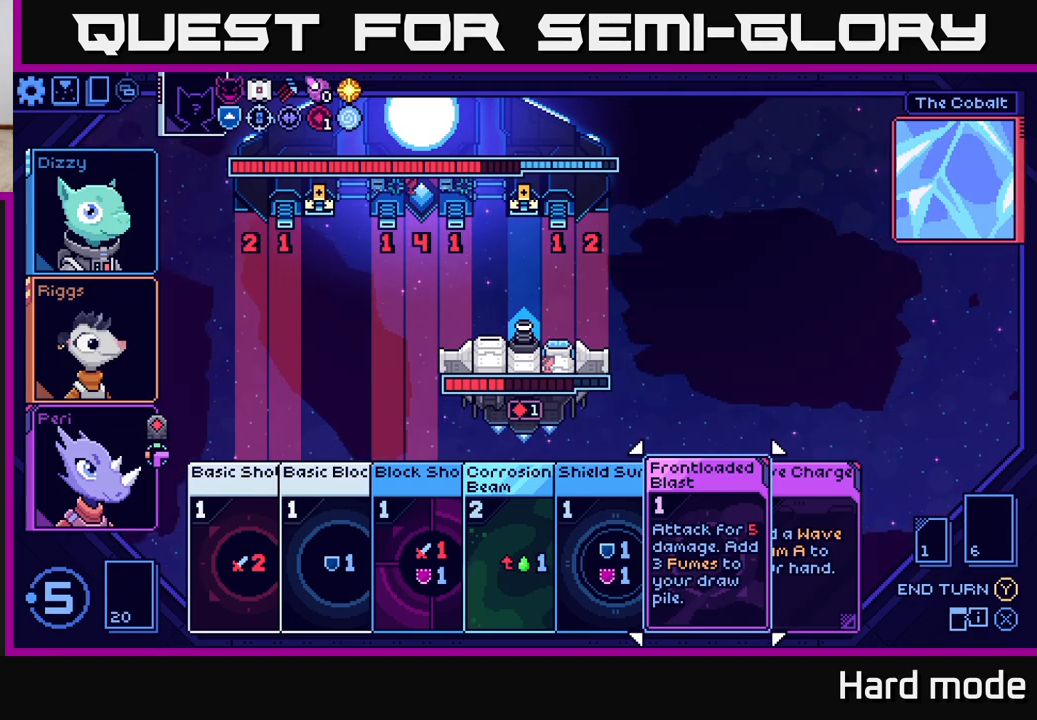
{"buttons": [], "left_stick": "center", "right_stick": "center", "events": []}
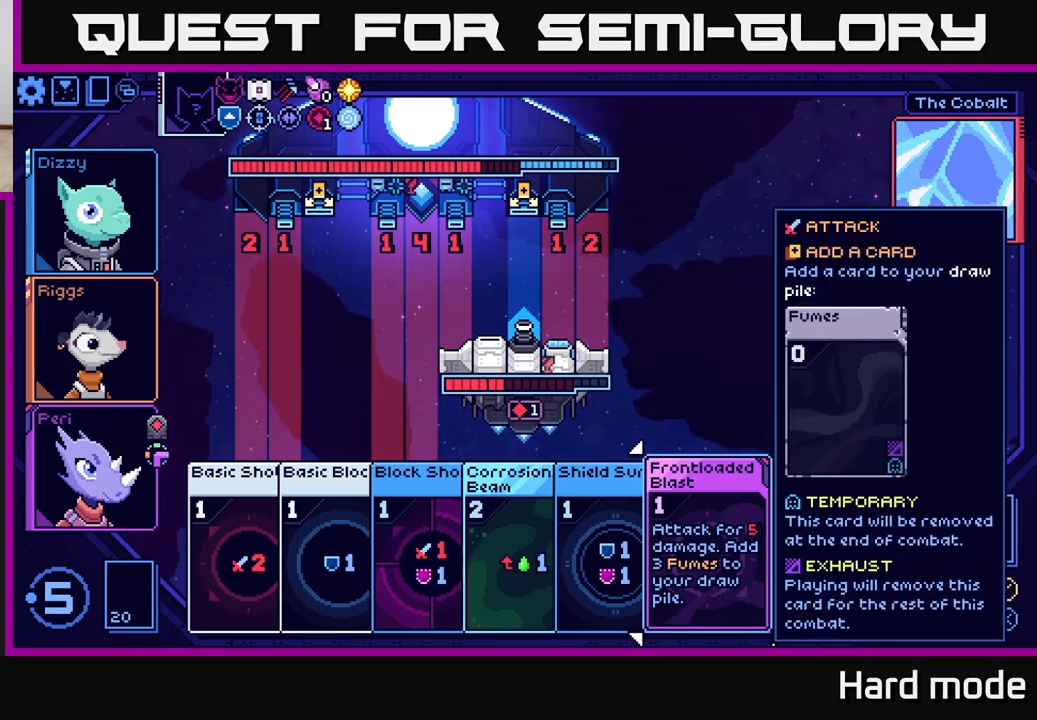
{"buttons": [], "left_stick": "center", "right_stick": "center", "events": []}
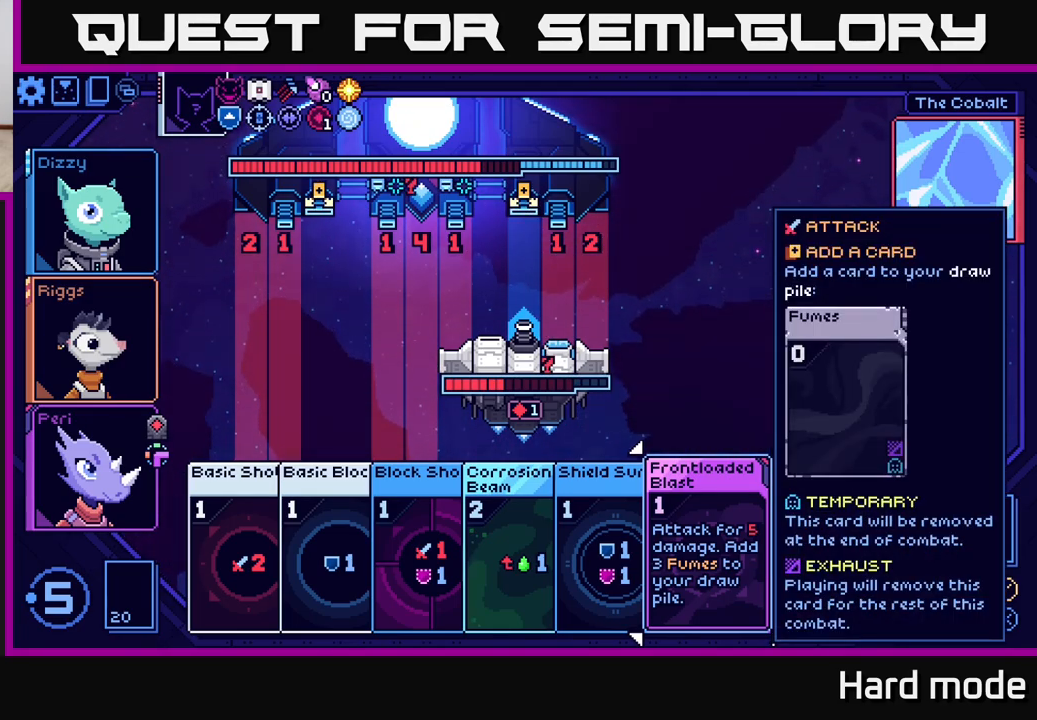
{"buttons": [], "left_stick": "center", "right_stick": "center", "events": [[300, "left_stick", "right"], [500, "left_stick", "center"]]}
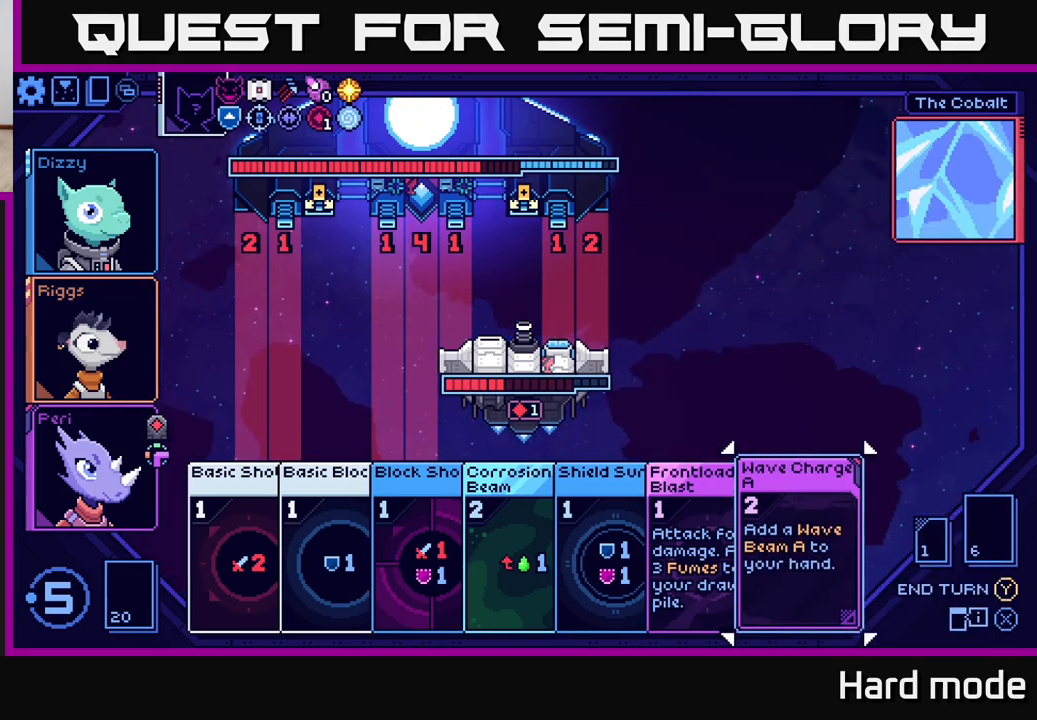
{"buttons": [], "left_stick": "center", "right_stick": "center", "events": [[317, "left_stick", "left"], [500, "left_stick", "center"]]}
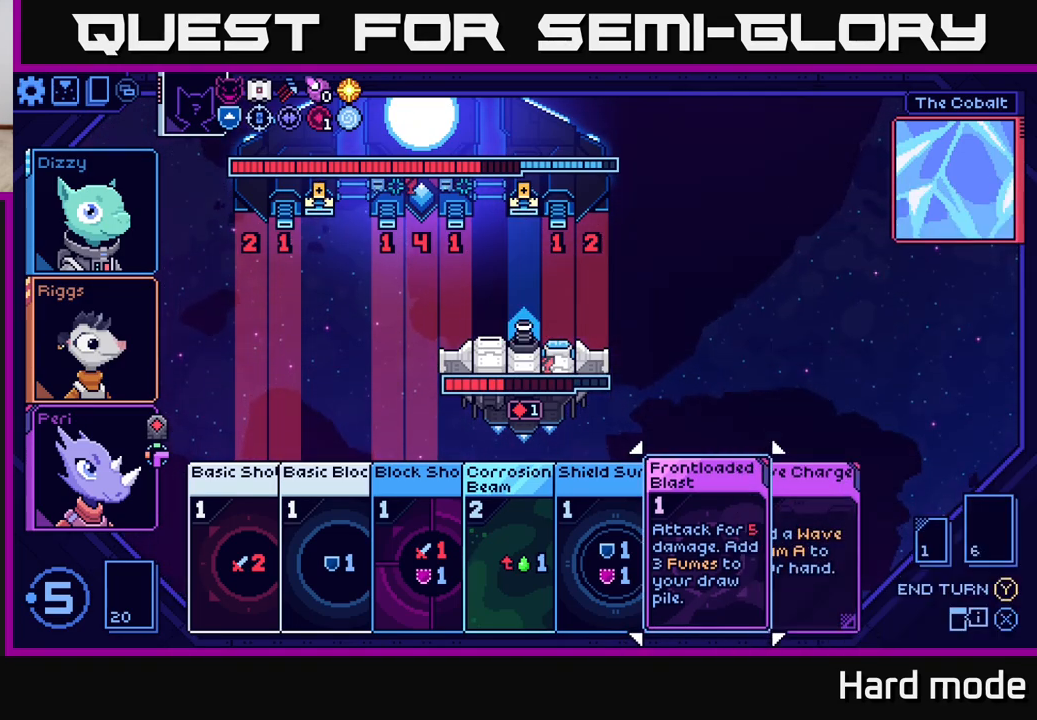
{"buttons": [], "left_stick": "center", "right_stick": "center", "events": []}